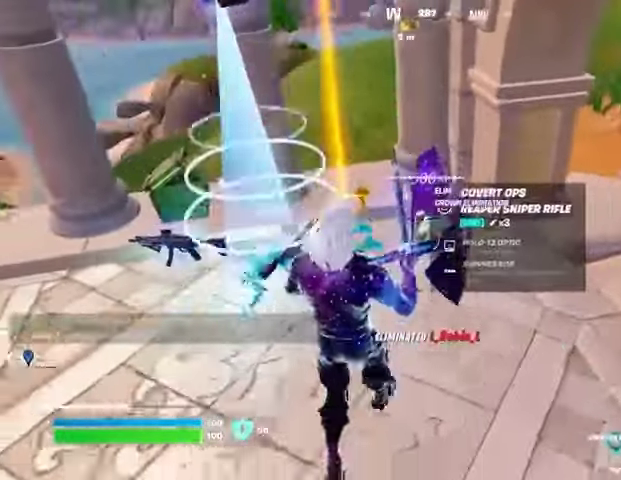
Gameplay with a controller (PlayStation layout); each line is a JSON object with the inputs held at the frame after it. "events" lists button and stick changes between this image and that frame as [ms after this image, input, new state], when the widget could be followed in between.
{"buttons": [], "left_stick": "up-left", "right_stick": "center", "events": [[100, "left_stick", "left"], [233, "left_stick", "up"], [433, "SQUARE", "down"], [467, "SQUARE", "up"], [500, "left_stick", "up-left"]]}
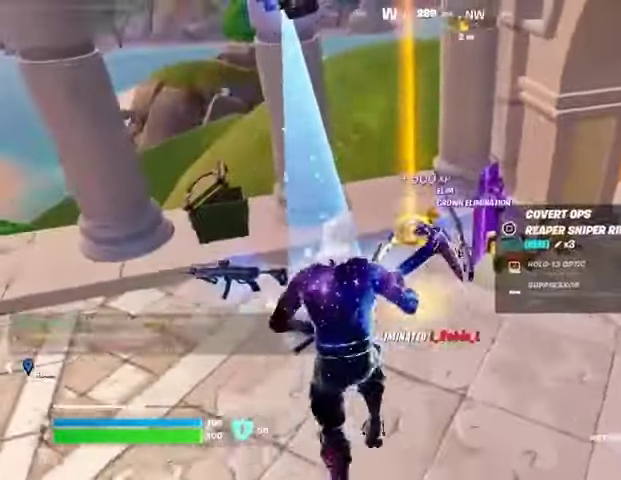
{"buttons": ["L3"], "left_stick": "up", "right_stick": "center", "events": [[33, "left_stick", "left"], [233, "right_stick", "right"], [333, "left_stick", "up"], [433, "right_stick", "center"], [500, "L3", "down"]]}
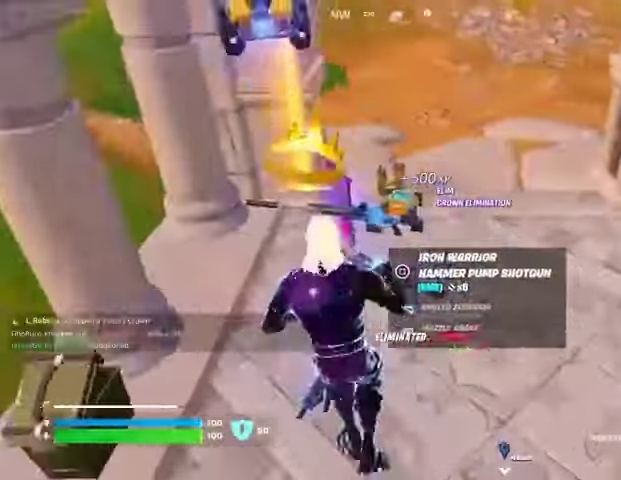
{"buttons": [], "left_stick": "up-right", "right_stick": "right", "events": [[133, "L3", "up"], [233, "right_stick", "up-right"], [333, "right_stick", "right"], [433, "left_stick", "up-right"]]}
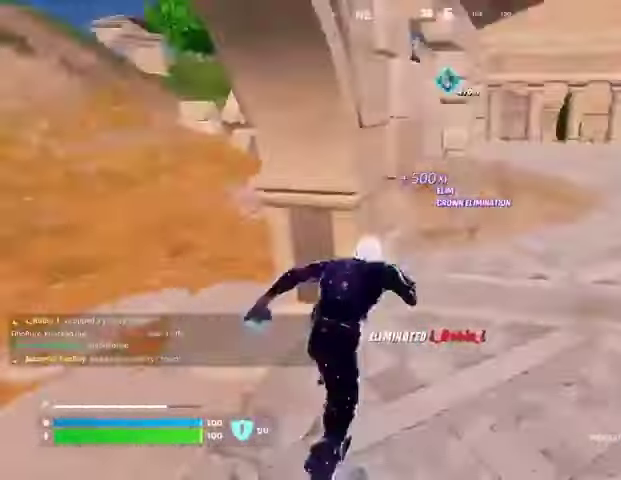
{"buttons": [], "left_stick": "up", "right_stick": "center", "events": [[67, "R1", "down"], [133, "R1", "up"], [167, "L1", "down"], [167, "left_stick", "up"], [233, "L1", "up"], [233, "right_stick", "center"], [367, "right_stick", "right"], [467, "right_stick", "center"]]}
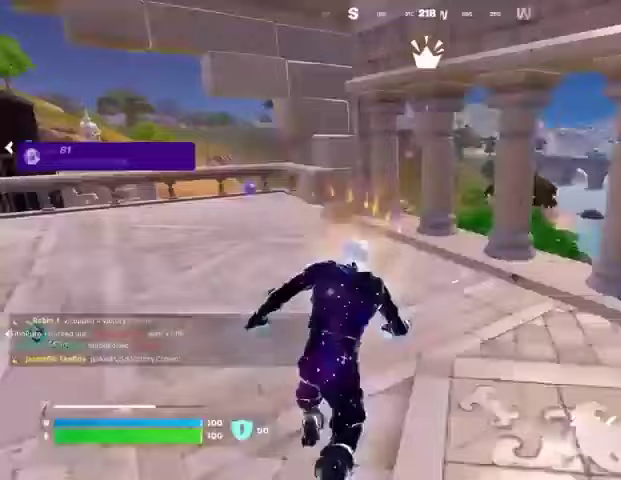
{"buttons": [], "left_stick": "up", "right_stick": "center", "events": [[33, "left_stick", "up-left"], [233, "left_stick", "up"]]}
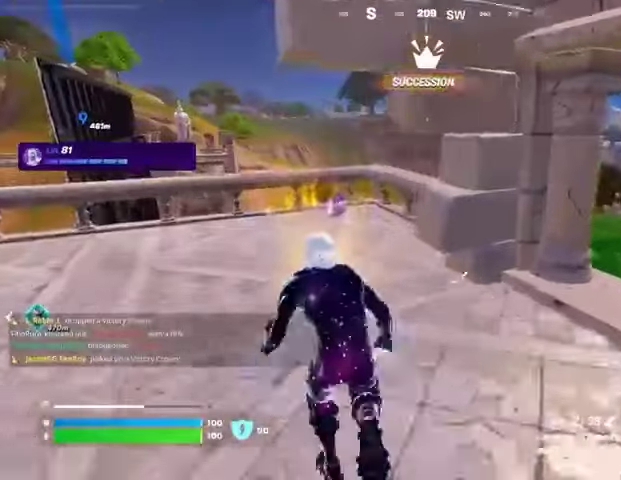
{"buttons": [], "left_stick": "up", "right_stick": "center", "events": []}
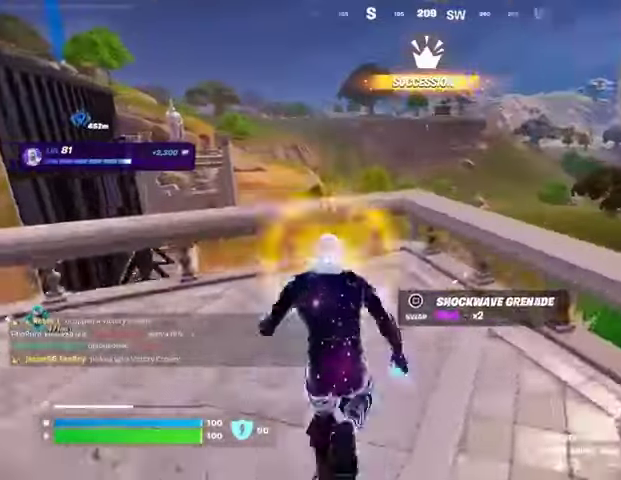
{"buttons": [], "left_stick": "left", "right_stick": "center", "events": [[167, "left_stick", "right"], [233, "left_stick", "down"], [267, "CROSS", "down"], [333, "left_stick", "left"], [367, "CROSS", "up"], [367, "right_stick", "down-left"], [433, "right_stick", "center"]]}
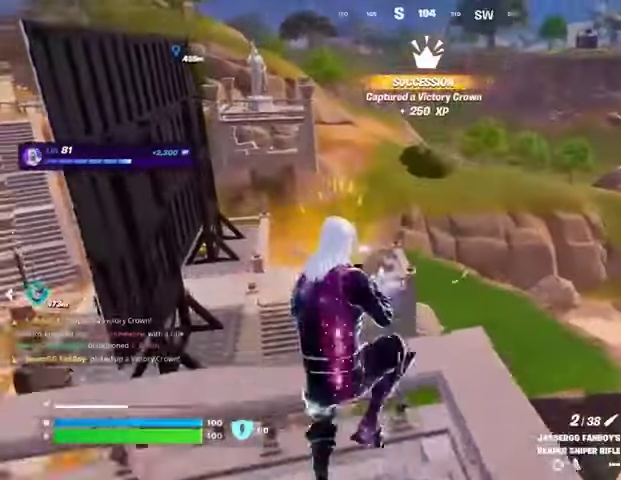
{"buttons": [], "left_stick": "left", "right_stick": "center", "events": [[333, "right_stick", "up-left"], [400, "right_stick", "center"]]}
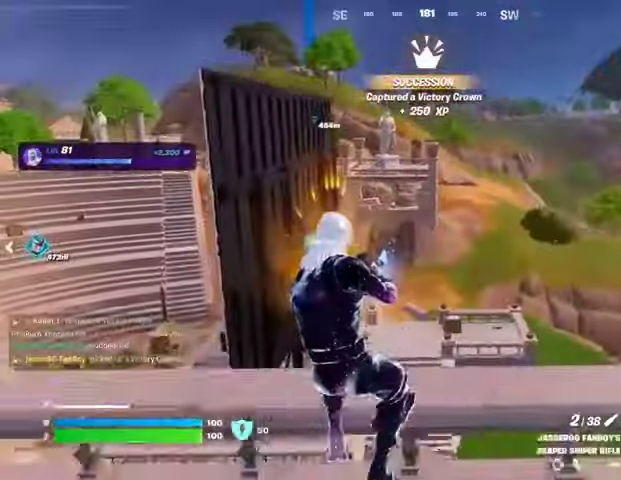
{"buttons": [], "left_stick": "up-left", "right_stick": "right", "events": [[233, "CROSS", "down"], [267, "CROSS", "up"], [267, "SQUARE", "down"], [333, "SQUARE", "up"], [367, "left_stick", "up-left"], [467, "right_stick", "right"]]}
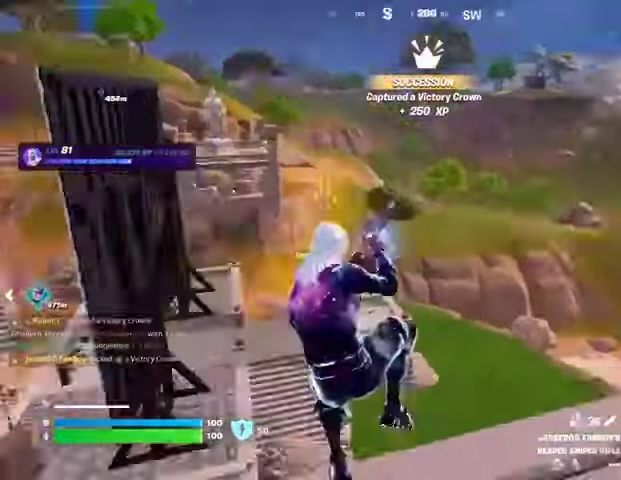
{"buttons": [], "left_stick": "up-right", "right_stick": "center", "events": [[200, "right_stick", "center"], [400, "left_stick", "up-right"]]}
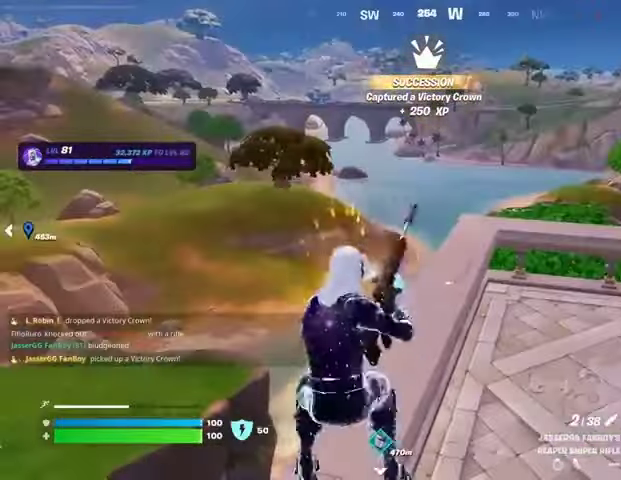
{"buttons": [], "left_stick": "up", "right_stick": "center", "events": [[100, "left_stick", "up"], [367, "CROSS", "down"], [433, "CROSS", "up"]]}
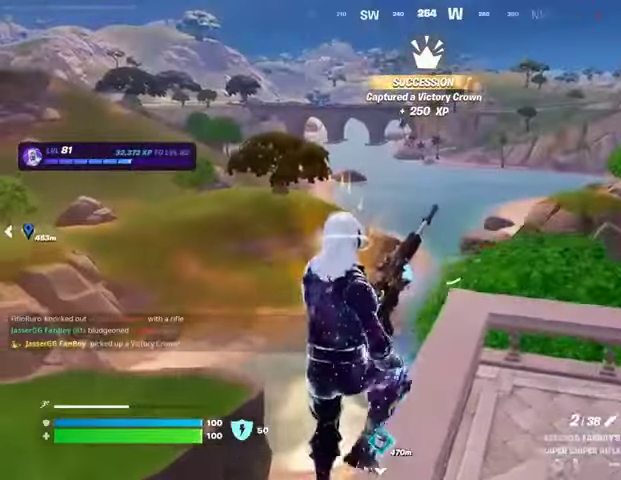
{"buttons": [], "left_stick": "up", "right_stick": "up-right", "events": [[33, "right_stick", "down-right"], [200, "right_stick", "center"], [467, "right_stick", "up-right"]]}
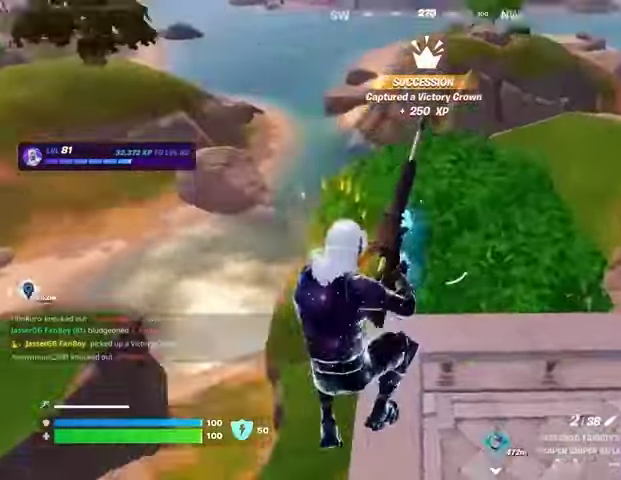
{"buttons": [], "left_stick": "center", "right_stick": "center", "events": [[100, "right_stick", "center"], [467, "left_stick", "center"]]}
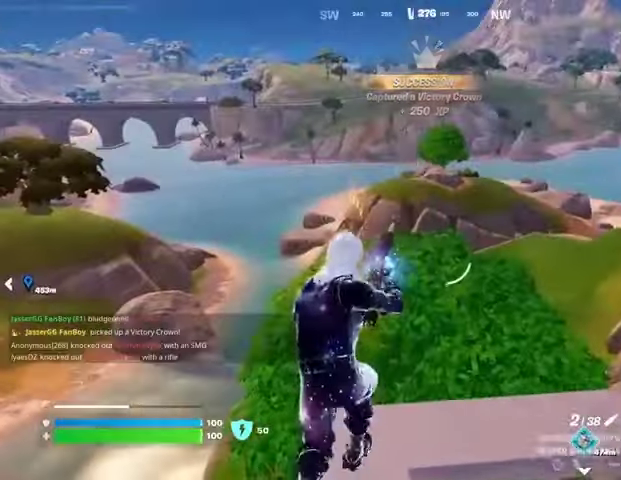
{"buttons": [], "left_stick": "left", "right_stick": "center", "events": [[67, "left_stick", "down-left"], [100, "CROSS", "down"], [167, "CROSS", "up"], [167, "right_stick", "left"], [200, "left_stick", "down"], [367, "left_stick", "left"], [467, "right_stick", "center"]]}
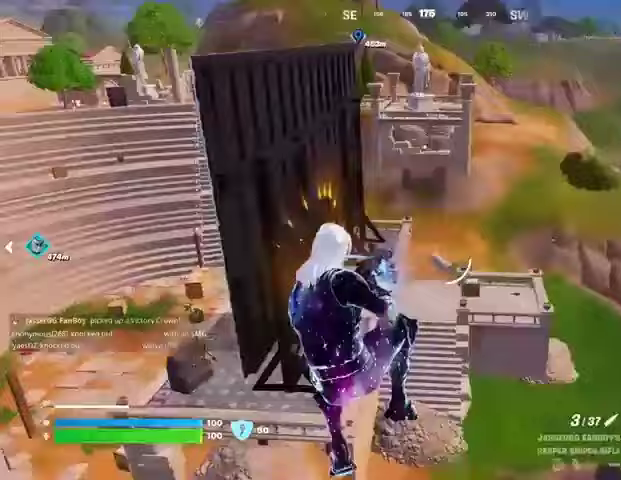
{"buttons": ["R1"], "left_stick": "up-left", "right_stick": "center", "events": [[133, "right_stick", "left"], [267, "R1", "down"], [333, "left_stick", "up-left"], [333, "right_stick", "center"], [367, "R1", "up"], [467, "R1", "down"]]}
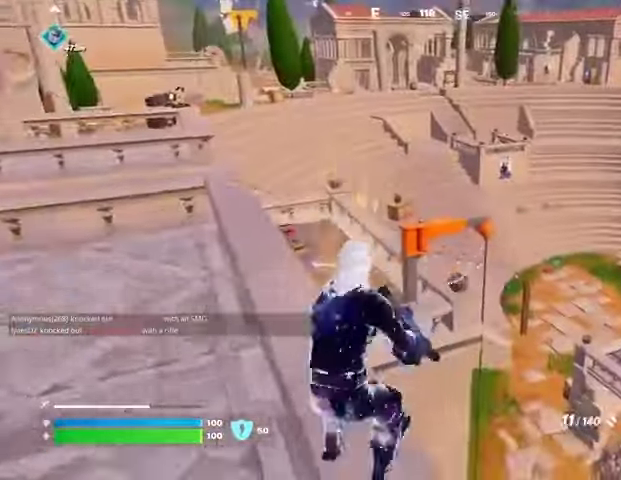
{"buttons": [], "left_stick": "up-left", "right_stick": "center", "events": [[67, "R1", "up"], [267, "SQUARE", "down"], [300, "SQUARE", "up"]]}
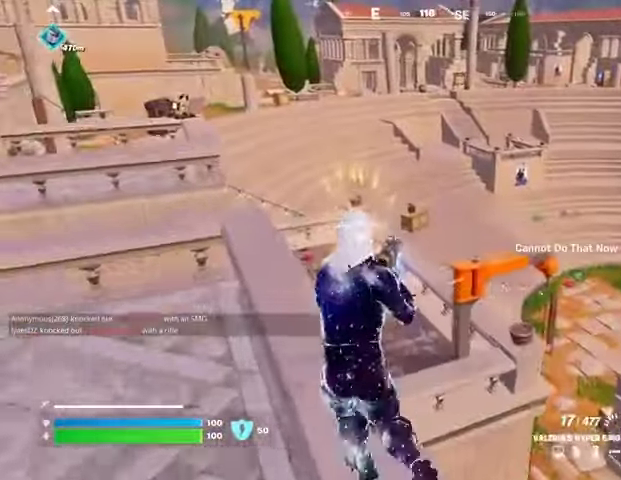
{"buttons": [], "left_stick": "up", "right_stick": "left", "events": [[33, "left_stick", "up"], [267, "SQUARE", "down"], [367, "SQUARE", "up"], [500, "right_stick", "left"]]}
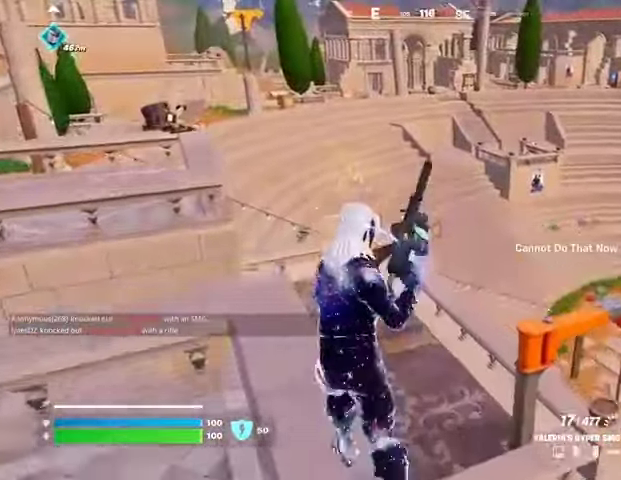
{"buttons": [], "left_stick": "up", "right_stick": "center", "events": [[167, "right_stick", "center"]]}
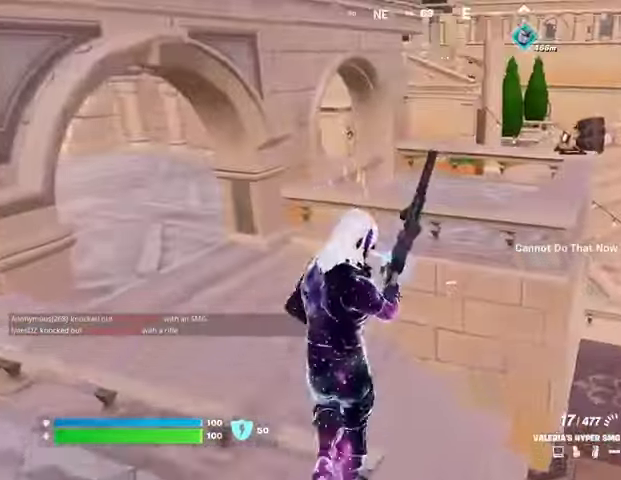
{"buttons": [], "left_stick": "up", "right_stick": "left", "events": [[67, "right_stick", "left"]]}
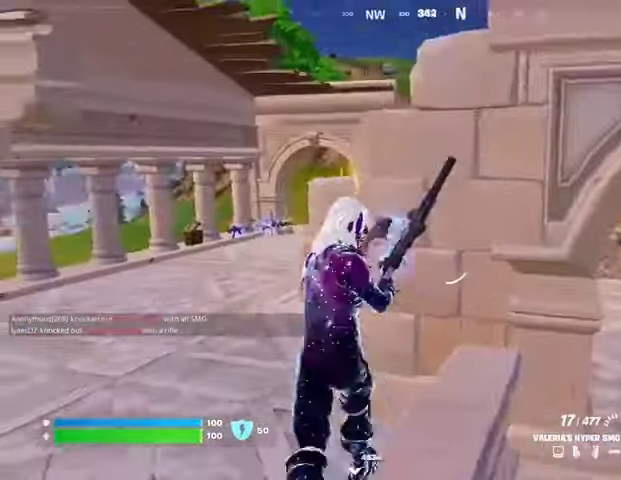
{"buttons": [], "left_stick": "up-left", "right_stick": "center", "events": [[133, "right_stick", "center"], [267, "left_stick", "up-left"]]}
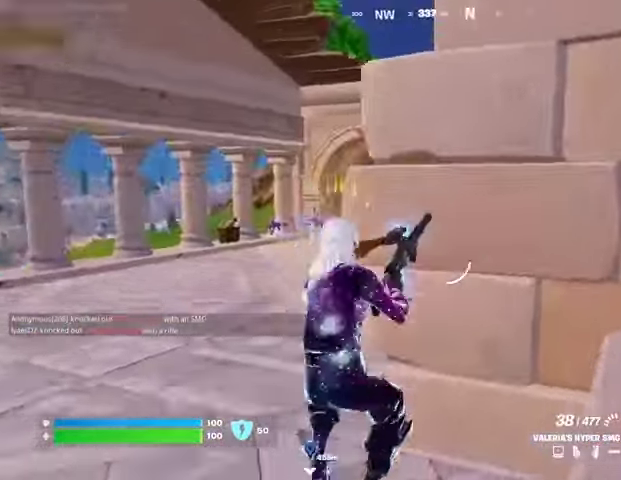
{"buttons": [], "left_stick": "left", "right_stick": "center", "events": [[33, "right_stick", "right"], [200, "left_stick", "down"], [200, "right_stick", "center"], [300, "left_stick", "left"], [400, "right_stick", "right"], [467, "right_stick", "center"]]}
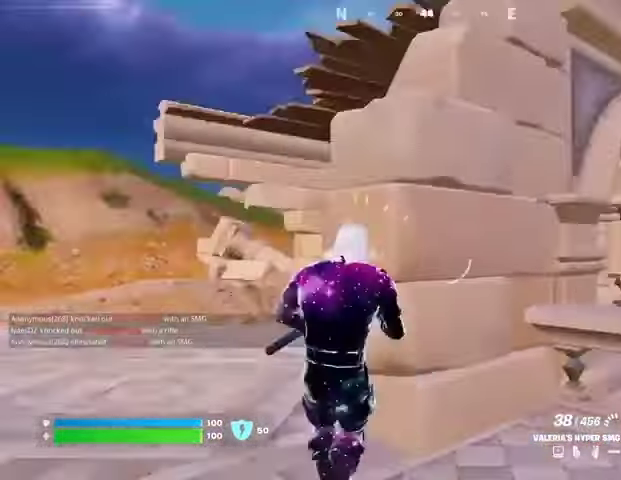
{"buttons": [], "left_stick": "down-left", "right_stick": "left", "events": [[33, "left_stick", "right"], [200, "left_stick", "down-right"], [200, "right_stick", "left"], [267, "L1", "down"], [333, "right_stick", "center"], [367, "L1", "up"], [433, "L1", "down"], [467, "right_stick", "left"], [500, "L1", "up"], [500, "left_stick", "down-left"]]}
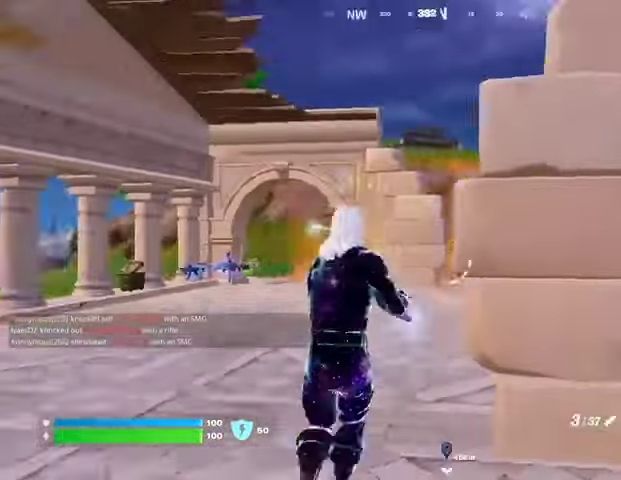
{"buttons": [], "left_stick": "down-left", "right_stick": "center", "events": [[33, "left_stick", "left"], [67, "right_stick", "center"], [400, "left_stick", "down-left"]]}
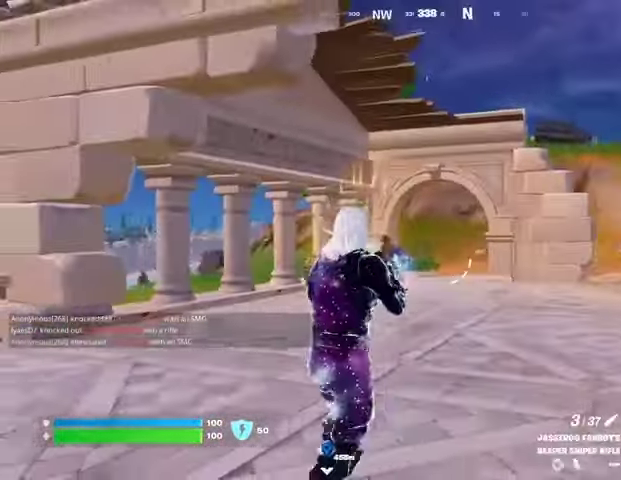
{"buttons": [], "left_stick": "up-right", "right_stick": "right", "events": [[167, "left_stick", "down"], [367, "left_stick", "up-right"], [367, "right_stick", "right"], [433, "L3", "down"], [500, "L3", "up"]]}
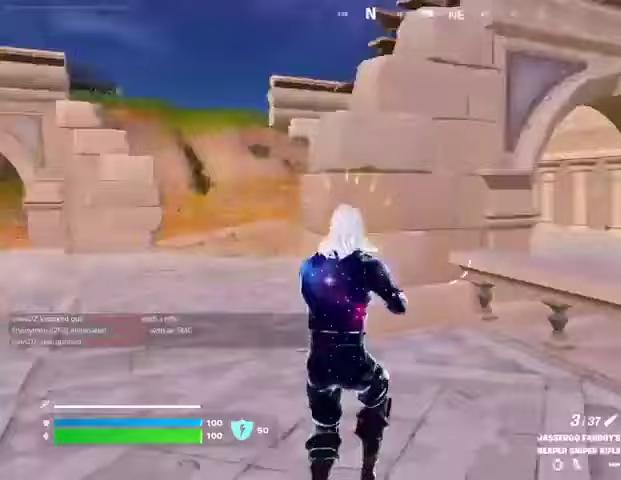
{"buttons": [], "left_stick": "up-right", "right_stick": "center", "events": [[133, "CROSS", "down"], [133, "left_stick", "up"], [133, "right_stick", "center"], [200, "CROSS", "up"], [433, "left_stick", "up-right"]]}
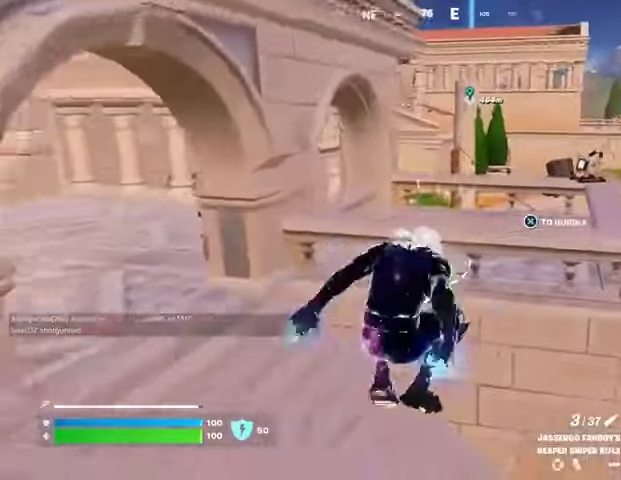
{"buttons": [], "left_stick": "up-right", "right_stick": "right", "events": [[100, "right_stick", "right"], [267, "right_stick", "center"], [467, "right_stick", "right"]]}
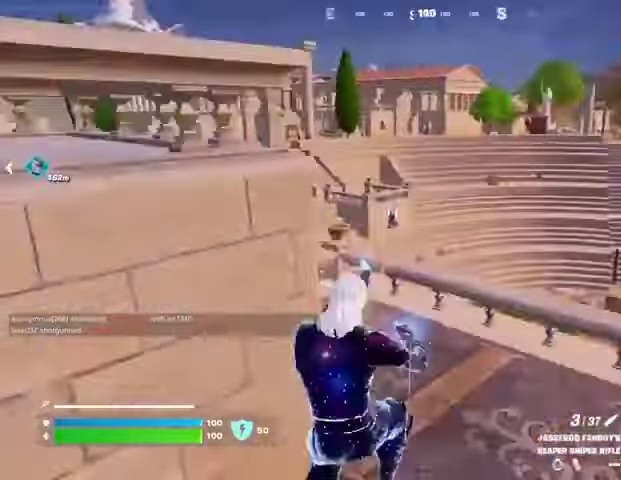
{"buttons": [], "left_stick": "up-right", "right_stick": "center", "events": [[100, "right_stick", "center"], [233, "L1", "down"], [233, "right_stick", "up-left"], [333, "L1", "up"], [367, "right_stick", "left"], [400, "L1", "down"], [467, "L1", "up"], [500, "right_stick", "center"]]}
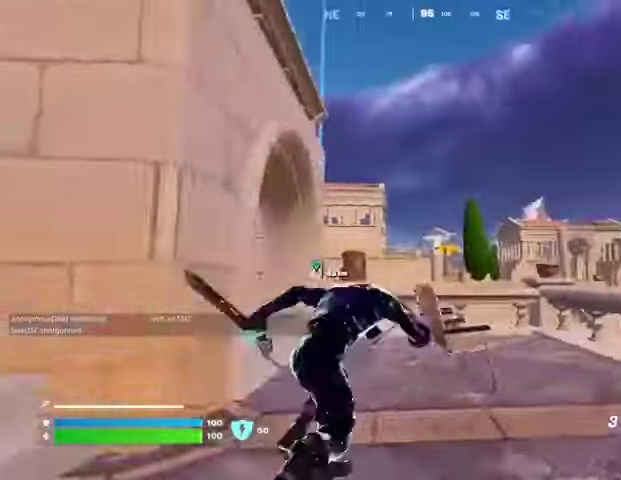
{"buttons": [], "left_stick": "up-right", "right_stick": "center", "events": [[33, "CROSS", "down"], [100, "CROSS", "up"], [200, "right_stick", "left"], [333, "right_stick", "center"]]}
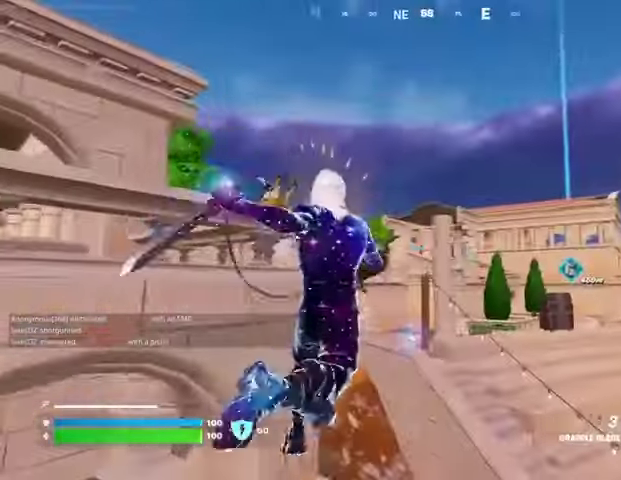
{"buttons": [], "left_stick": "up-left", "right_stick": "center", "events": [[167, "L2", "down"], [267, "L2", "up"], [433, "left_stick", "up-left"]]}
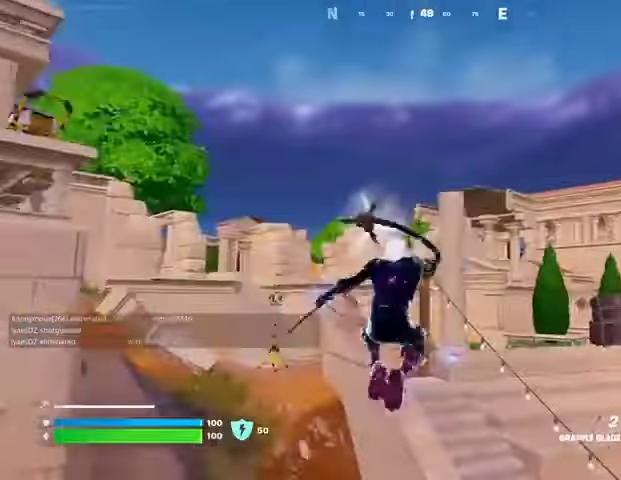
{"buttons": [], "left_stick": "up-left", "right_stick": "center", "events": [[67, "right_stick", "left"], [233, "right_stick", "center"]]}